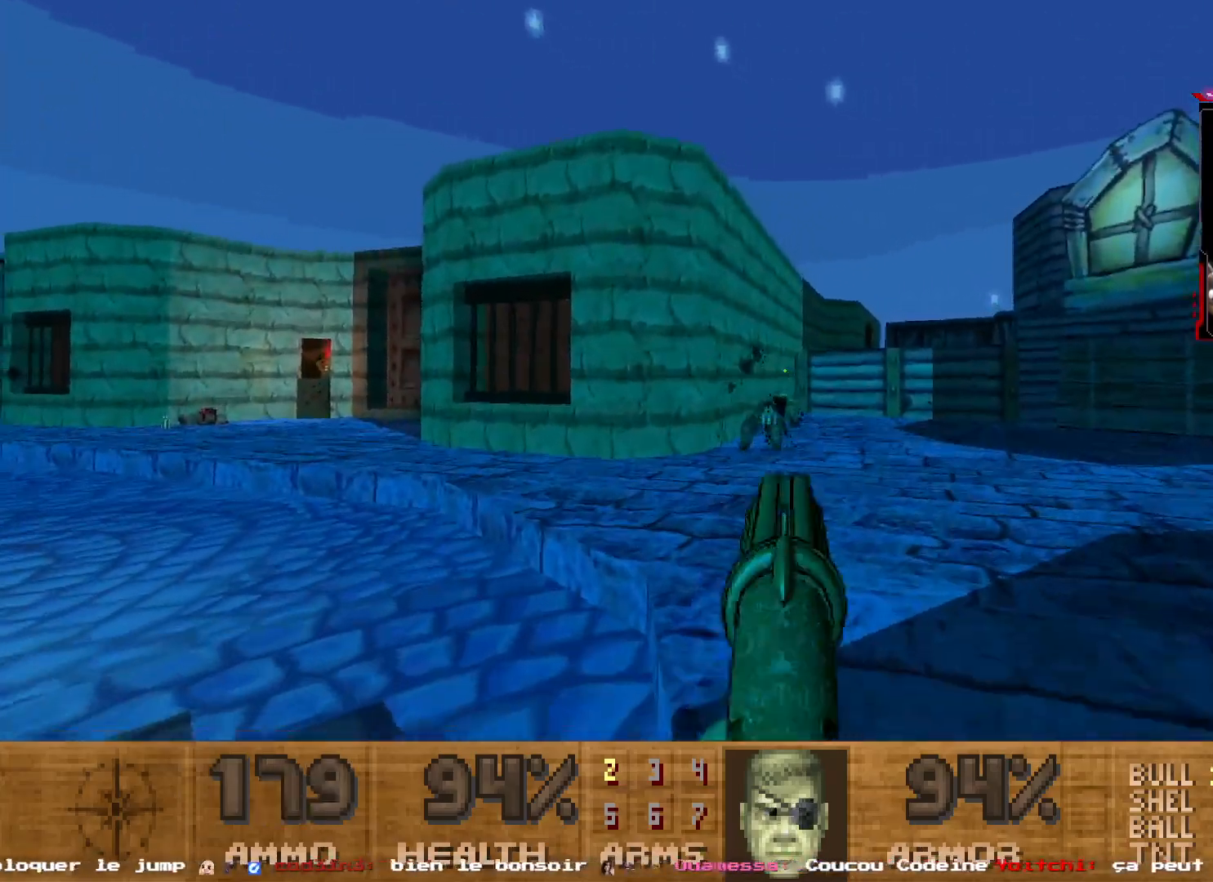
Gameplay with keyboard and mouse; each line is a JSON object with the keys and mouse buttons held at the frame after it. "events" lists presses ("down") and releases ("up") of "1", "2", "3", "4", "5", "a", "d", "e", "q", "r", "s", "shift", "space", "z", "mouse_left", "mouse_right", "mouse_mb4" and "mouse_mb5" between this image and that frame as [ms after this image, input, new state], when the widget could be followed in between. "mouse_left", "mouse_right", "mouse_mb4", "mouse_mb5" = the "left", "right", "mb4", "mb5" buttons of the "mouse" list. No other keys are recorded. Not read: mouse_move mouse_wheel.
{"keys": ["q", "z"], "mouse": [], "events": [[17, "mouse_left", "up"], [67, "d", "down"], [167, "d", "up"], [167, "z", "down"], [217, "z", "up"], [250, "z", "down"], [483, "q", "down"]]}
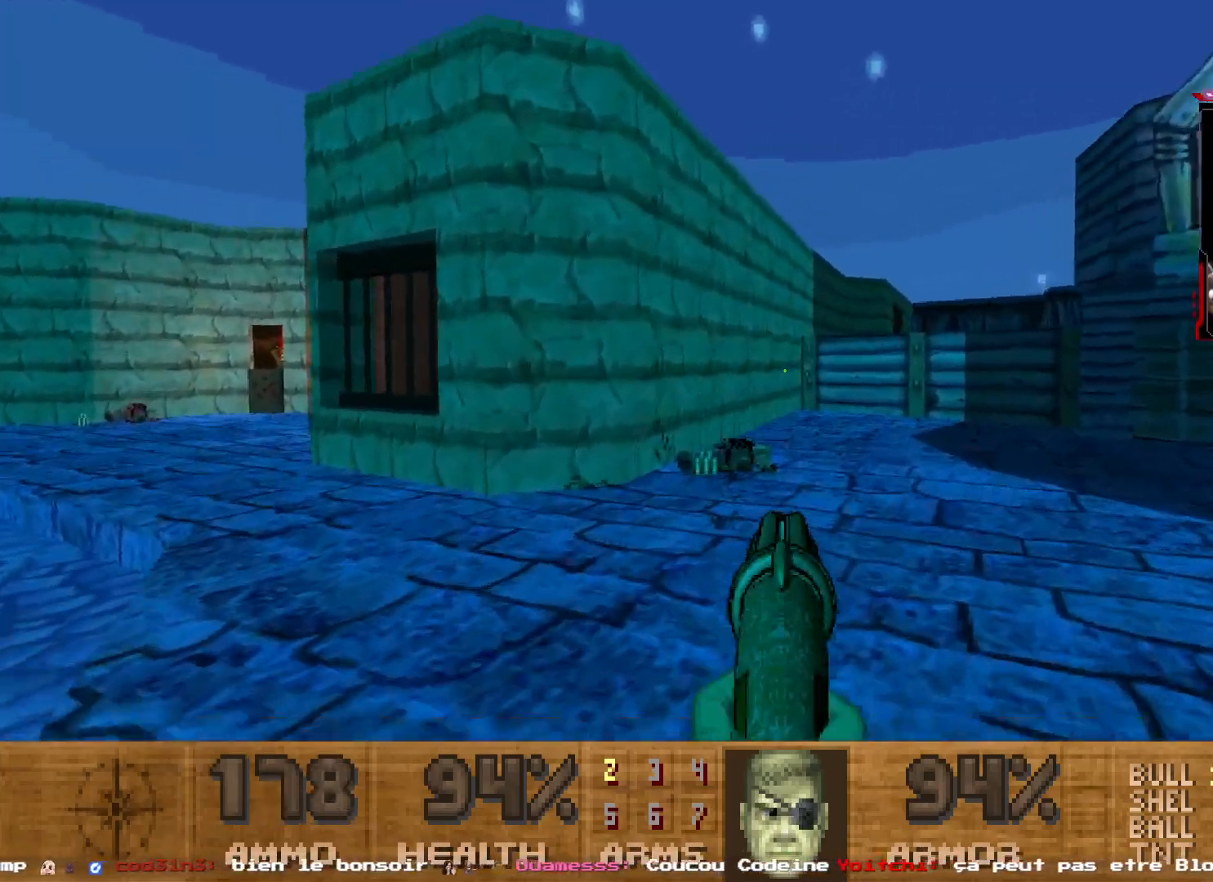
{"keys": ["d", "z"], "mouse": [], "events": [[83, "shift", "down"], [233, "q", "up"], [267, "shift", "up"], [317, "d", "down"]]}
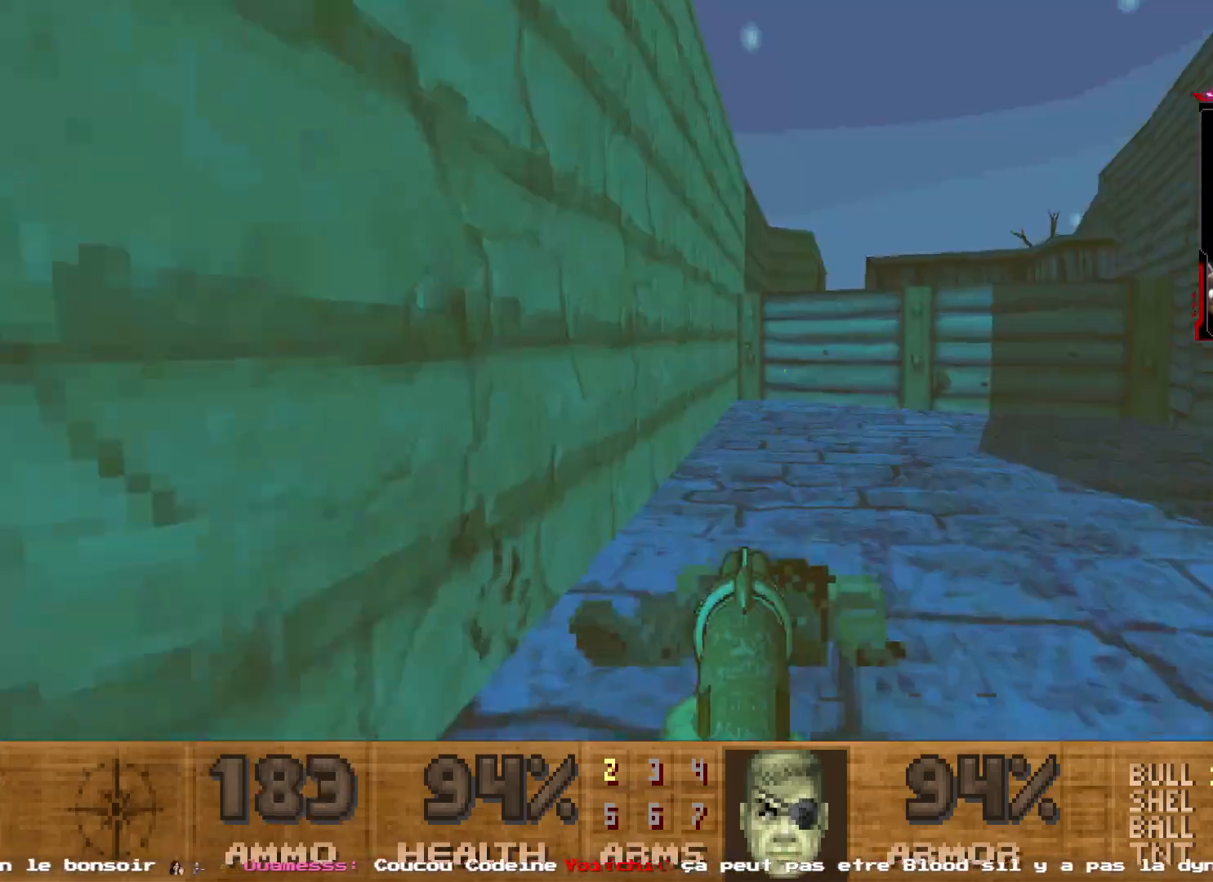
{"keys": ["z"], "mouse": [], "events": [[50, "d", "up"], [100, "z", "up"], [333, "d", "down"], [433, "d", "up"], [483, "z", "down"]]}
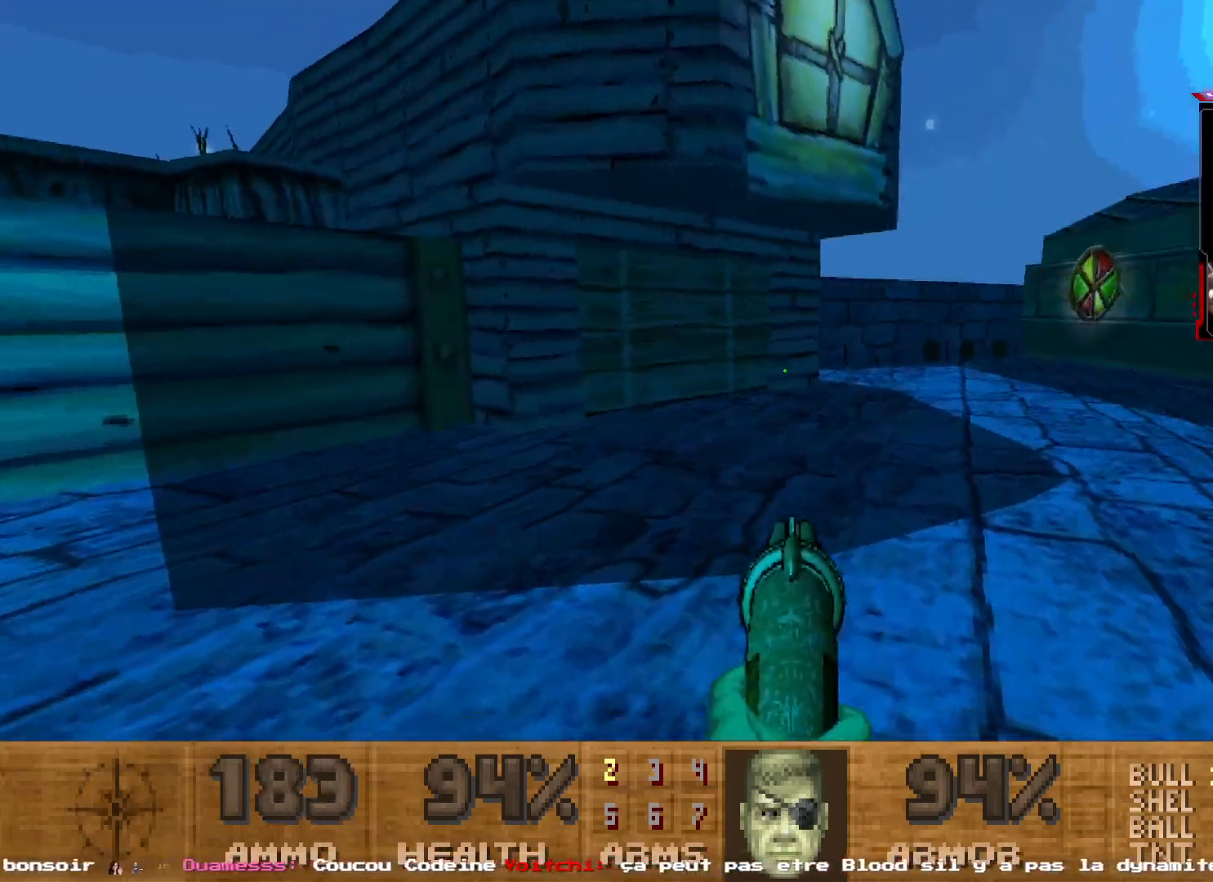
{"keys": ["d", "shift", "z"], "mouse": [], "events": [[300, "d", "down"], [400, "shift", "down"]]}
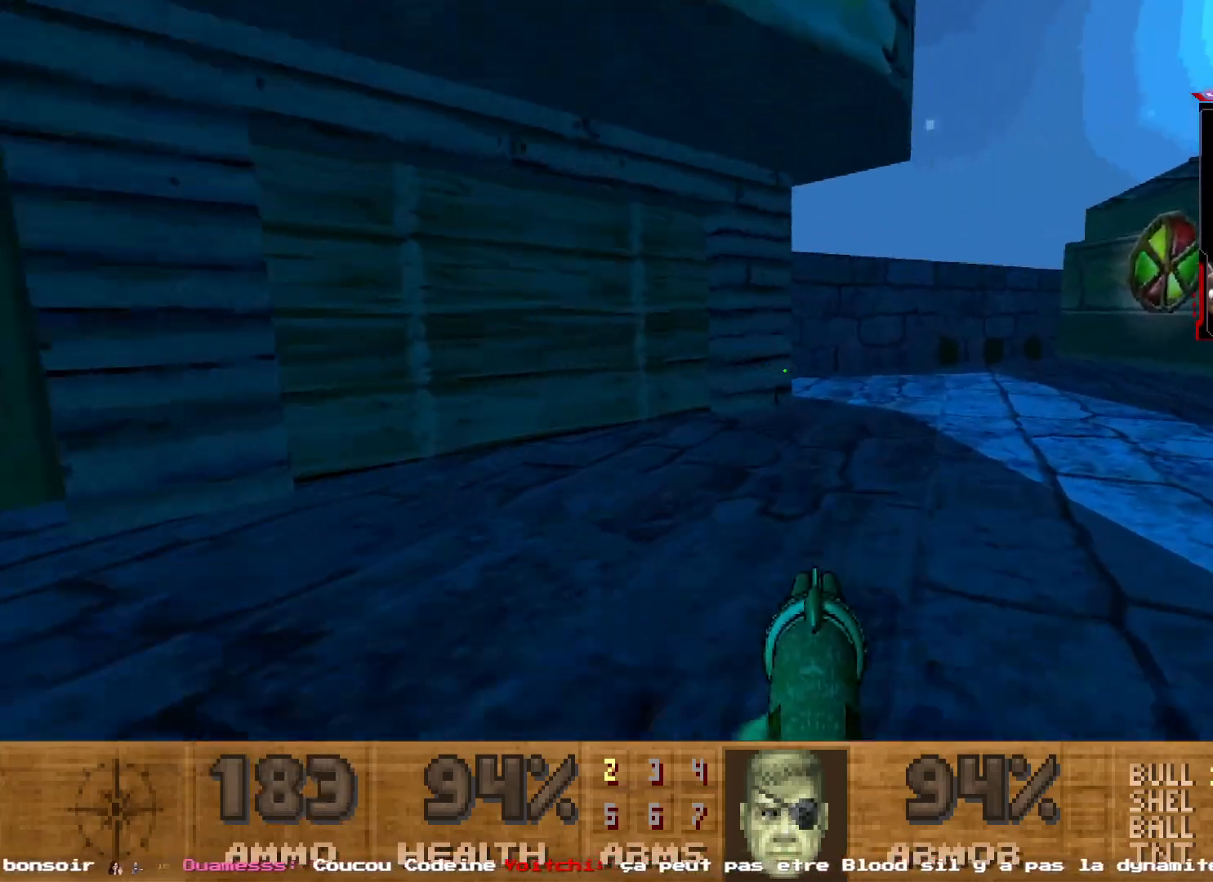
{"keys": ["z"], "mouse": [], "events": [[83, "d", "up"], [83, "shift", "up"], [133, "z", "up"], [183, "z", "down"]]}
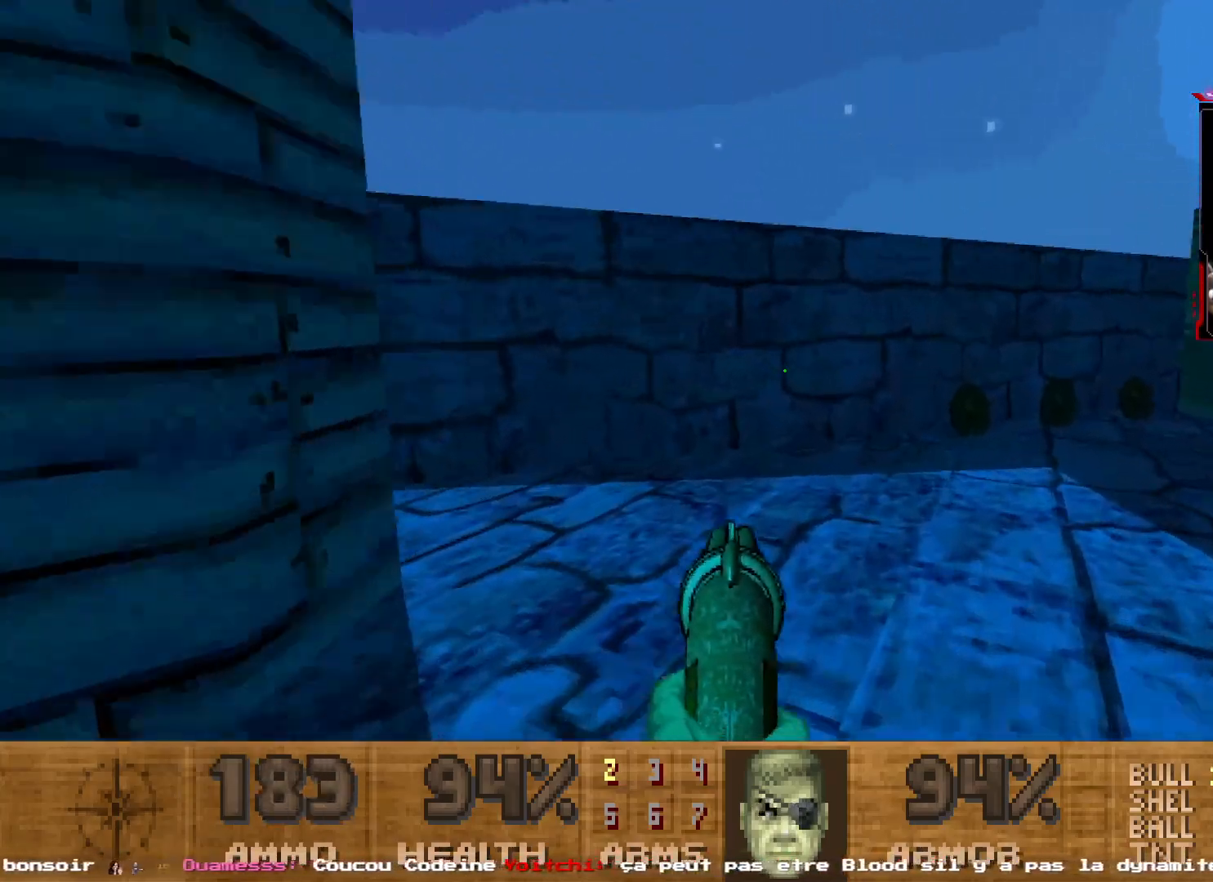
{"keys": ["shift", "z"], "mouse": [], "events": [[150, "shift", "down"]]}
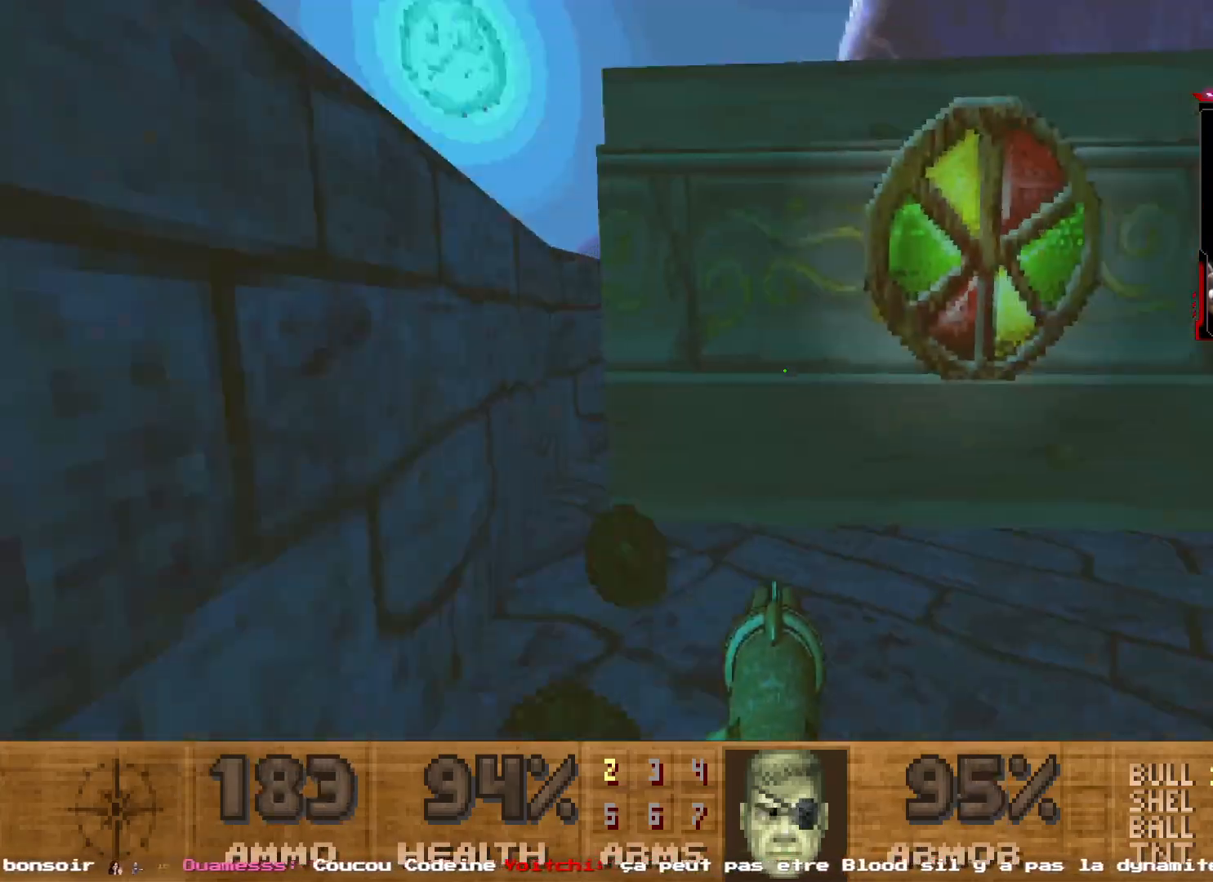
{"keys": ["shift", "z"], "mouse": [], "events": [[250, "d", "down"], [500, "d", "up"]]}
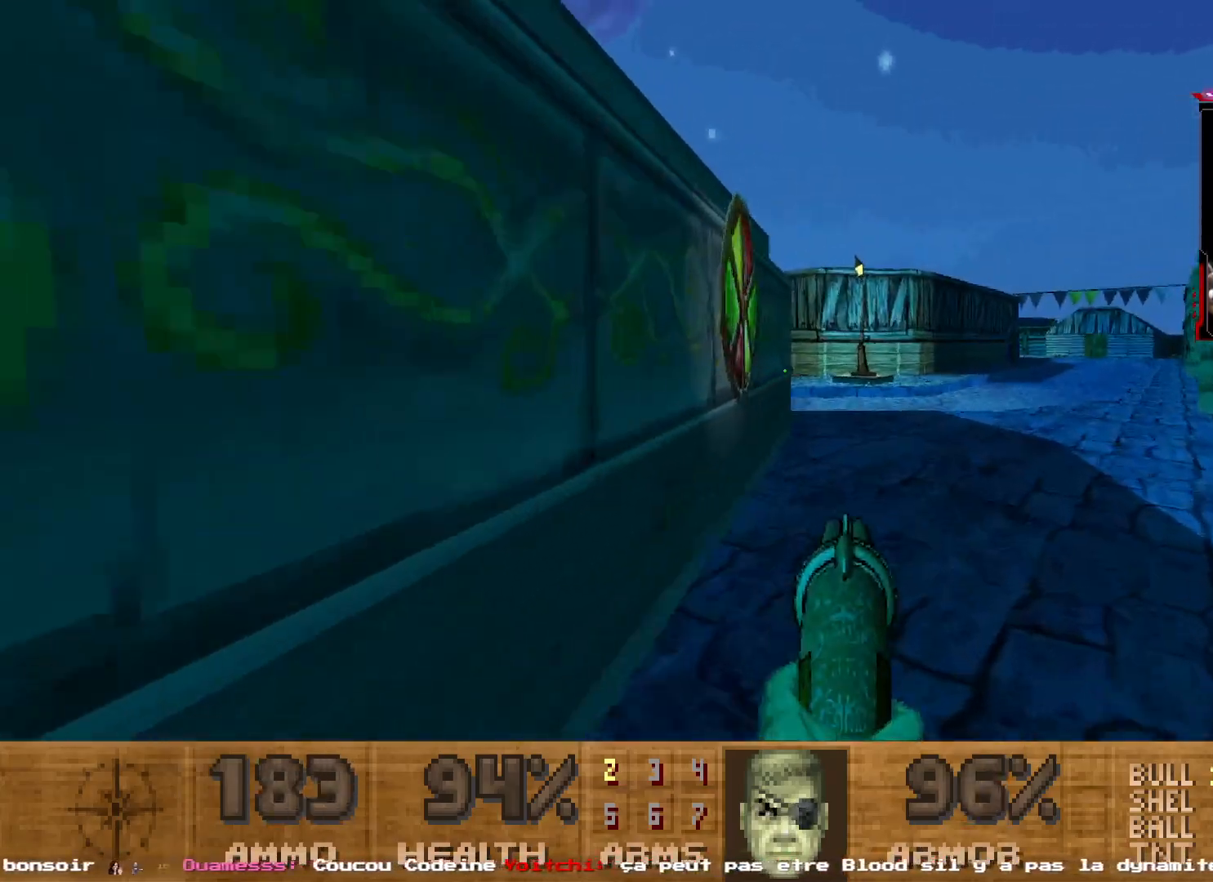
{"keys": ["d", "shift", "z"], "mouse": [], "events": [[83, "d", "down"], [217, "d", "up"], [317, "d", "down"]]}
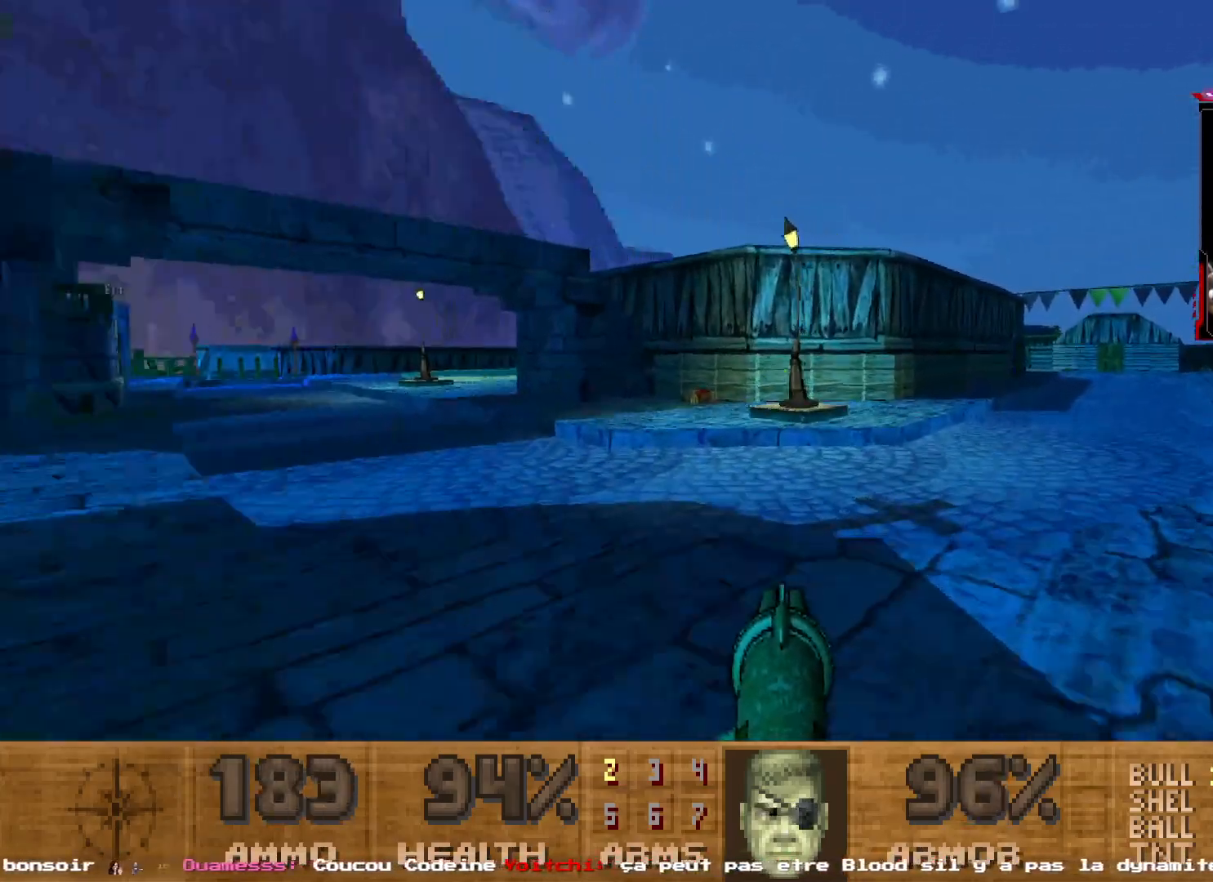
{"keys": [], "mouse": [], "events": [[233, "d", "up"], [233, "shift", "up"], [333, "z", "up"]]}
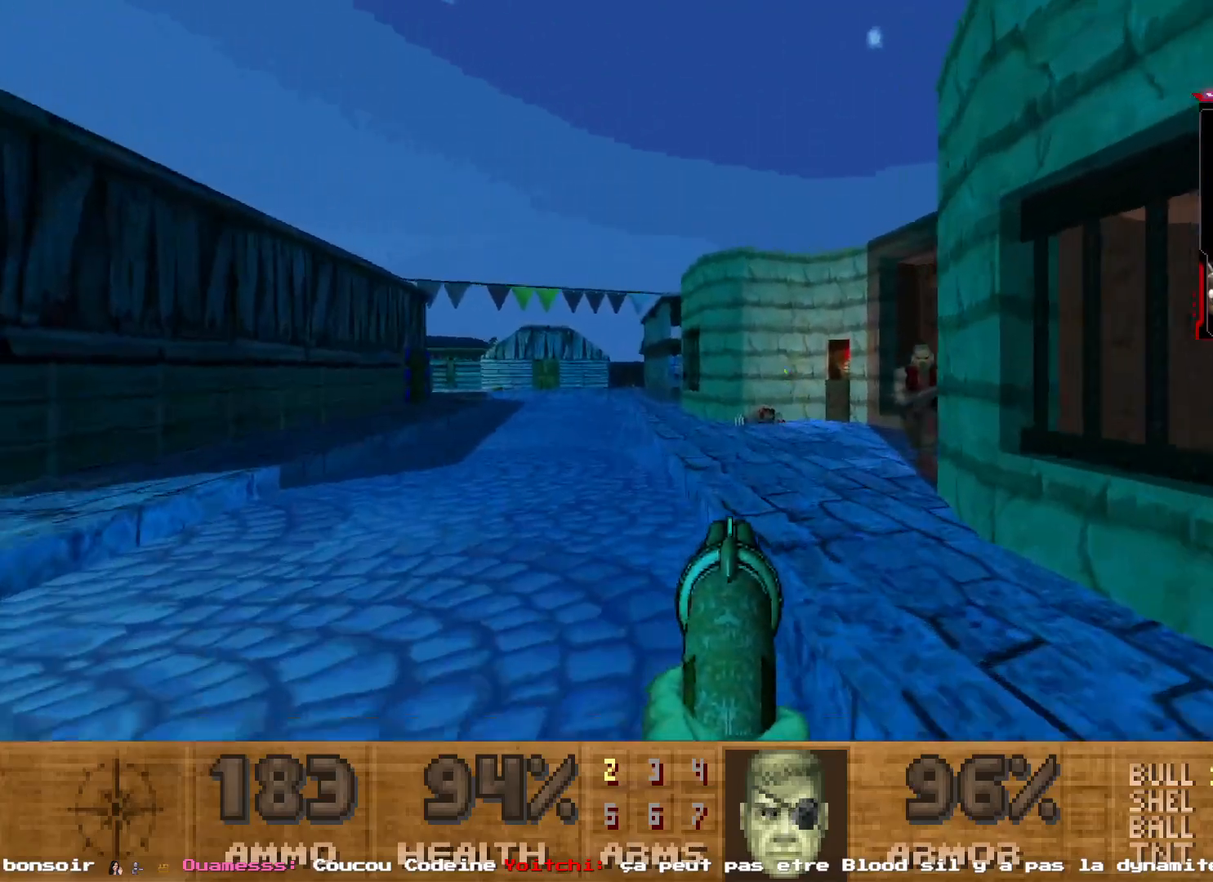
{"keys": [], "mouse": ["left"], "events": [[483, "mouse_left", "down"]]}
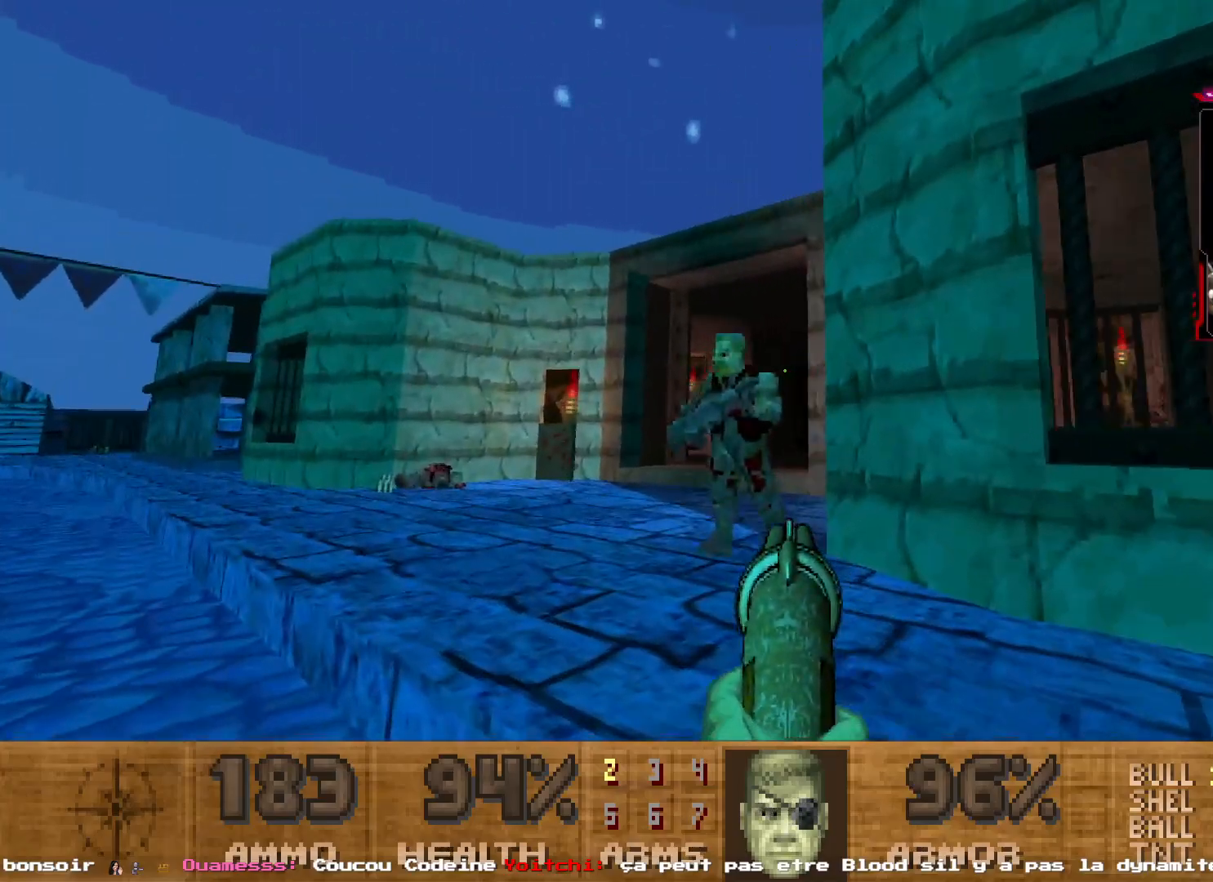
{"keys": ["q", "z"], "mouse": [], "events": [[183, "mouse_left", "up"], [217, "q", "down"], [467, "z", "down"]]}
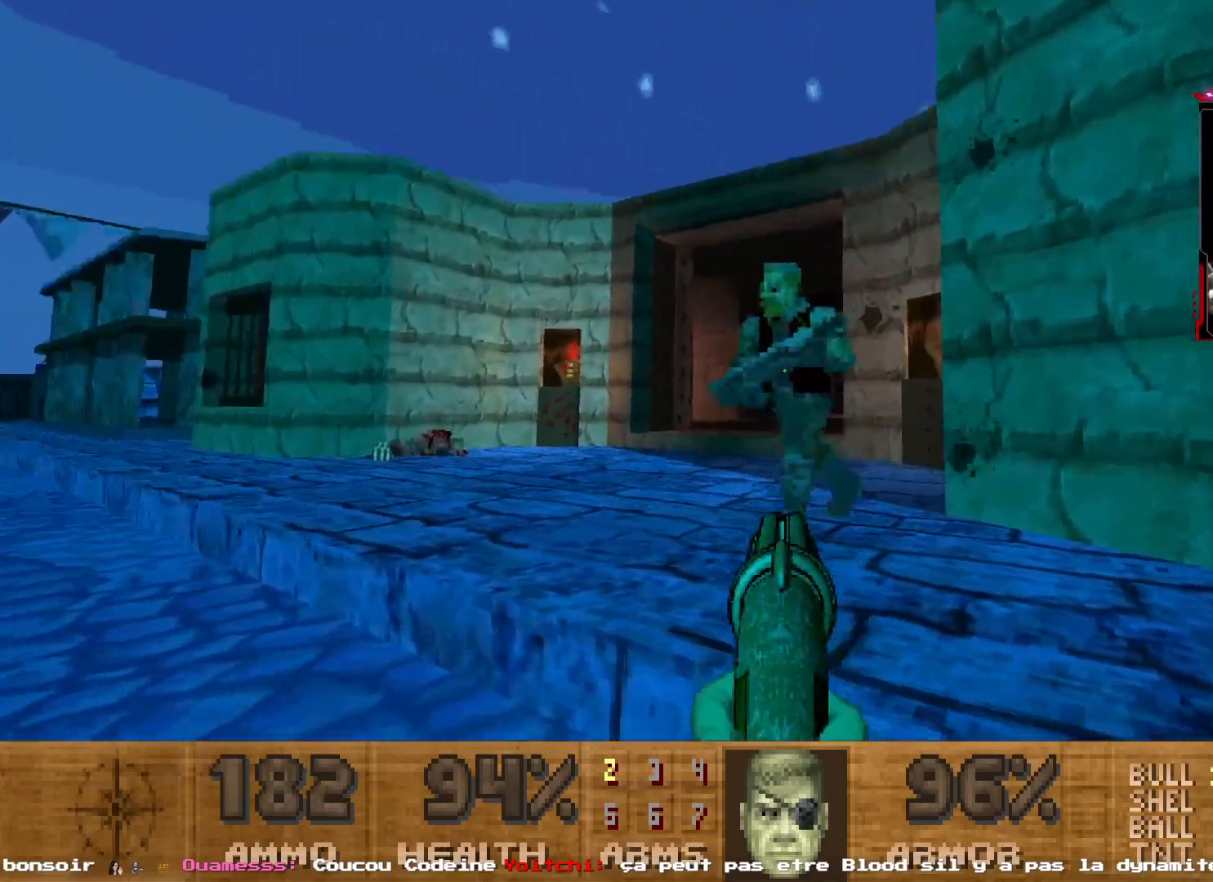
{"keys": [], "mouse": [], "events": [[50, "q", "up"], [83, "mouse_left", "down"], [100, "z", "up"], [233, "q", "down"], [250, "mouse_left", "up"], [433, "q", "up"]]}
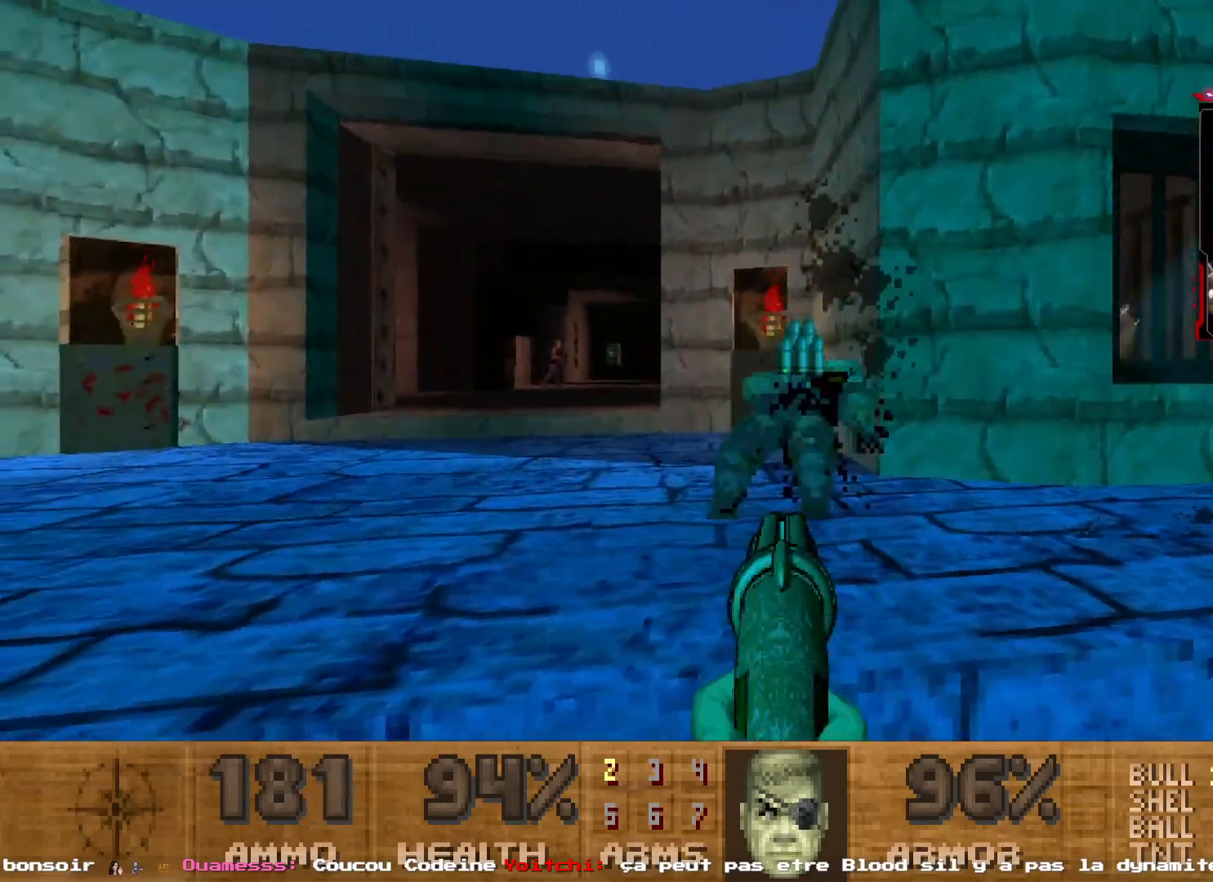
{"keys": [], "mouse": [], "events": [[117, "q", "down"], [217, "z", "down"], [350, "q", "up"], [450, "z", "up"]]}
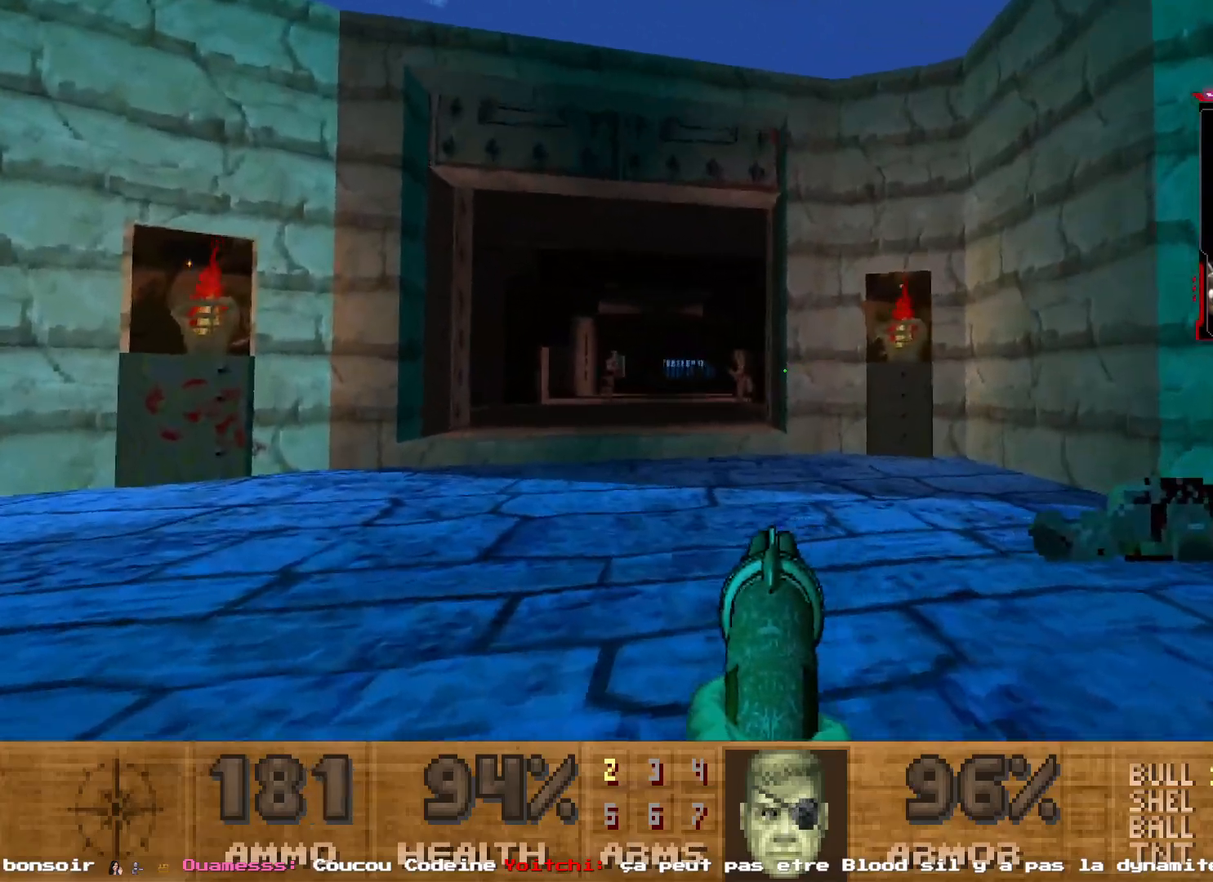
{"keys": [], "mouse": ["left"], "events": [[33, "q", "down"], [33, "z", "down"], [83, "q", "up"], [400, "mouse_left", "down"], [450, "z", "up"]]}
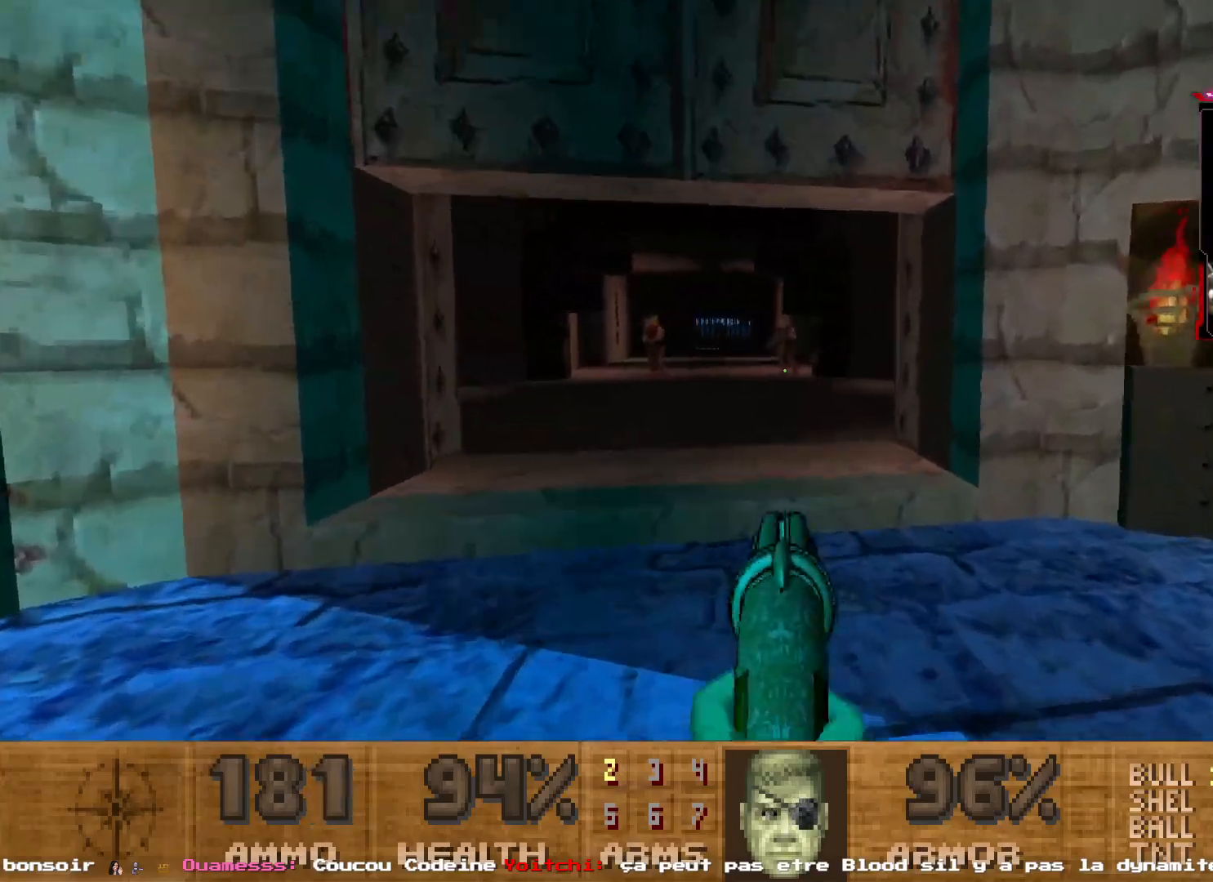
{"keys": ["q", "s"], "mouse": [], "events": [[33, "mouse_left", "up"], [333, "s", "down"], [383, "q", "down"]]}
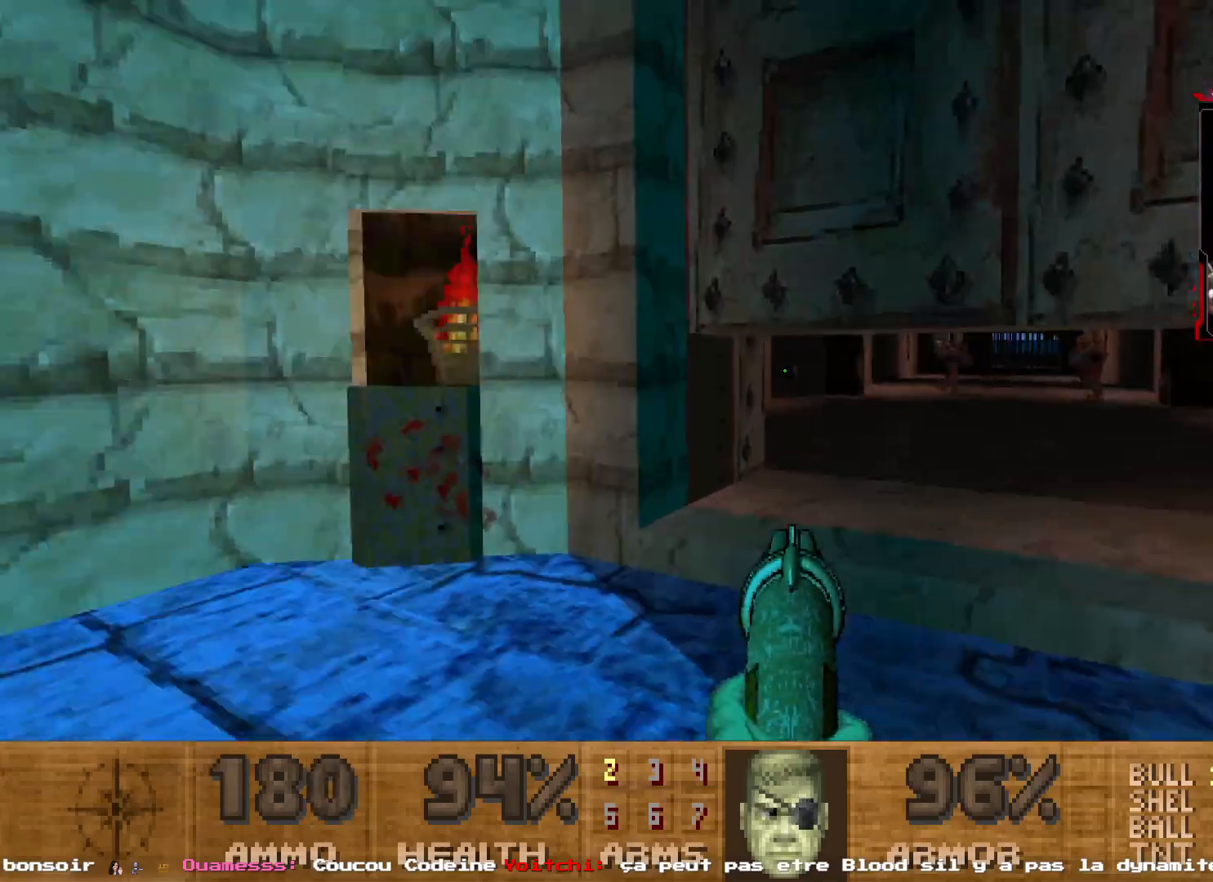
{"keys": ["q", "shift", "z"], "mouse": [], "events": [[17, "s", "up"], [167, "shift", "down"], [167, "z", "down"]]}
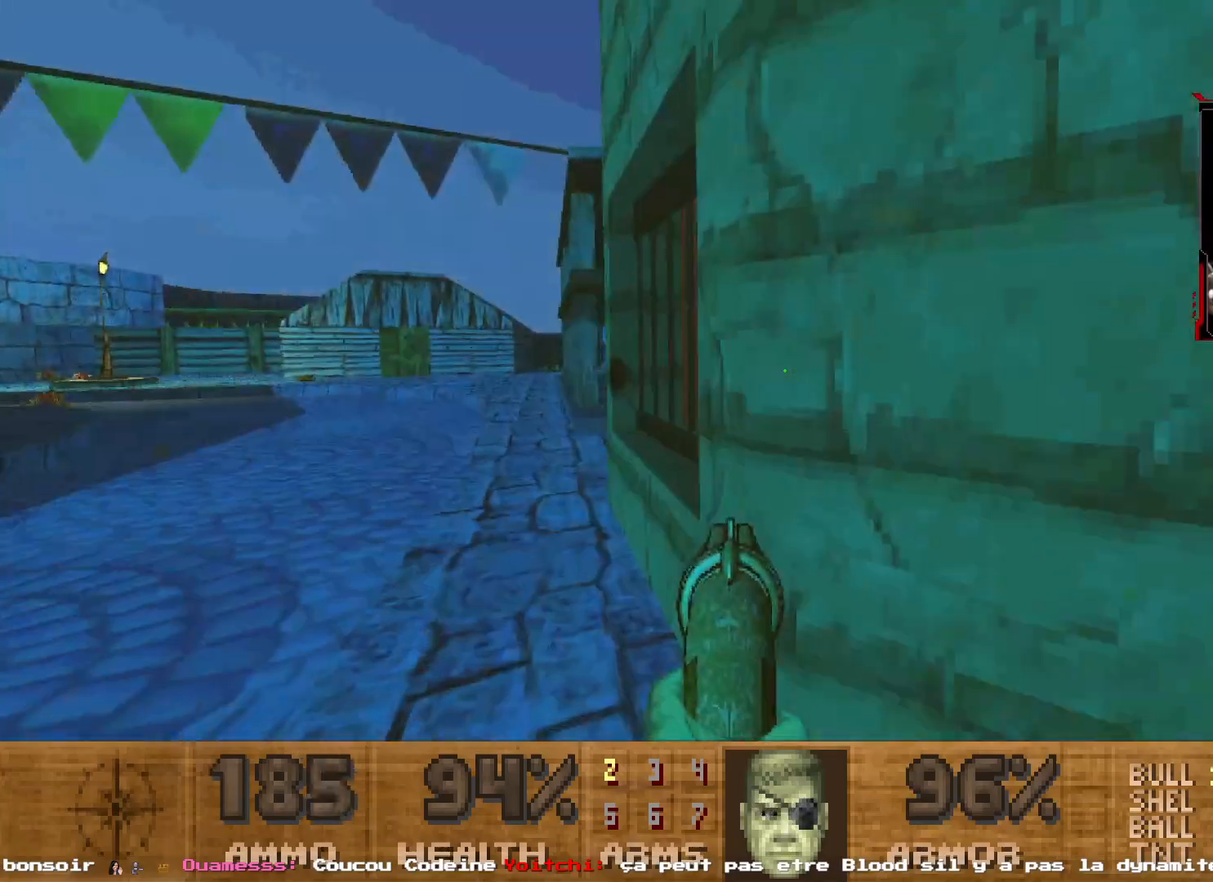
{"keys": [], "mouse": [], "events": [[33, "shift", "up"], [83, "q", "up"], [83, "z", "up"]]}
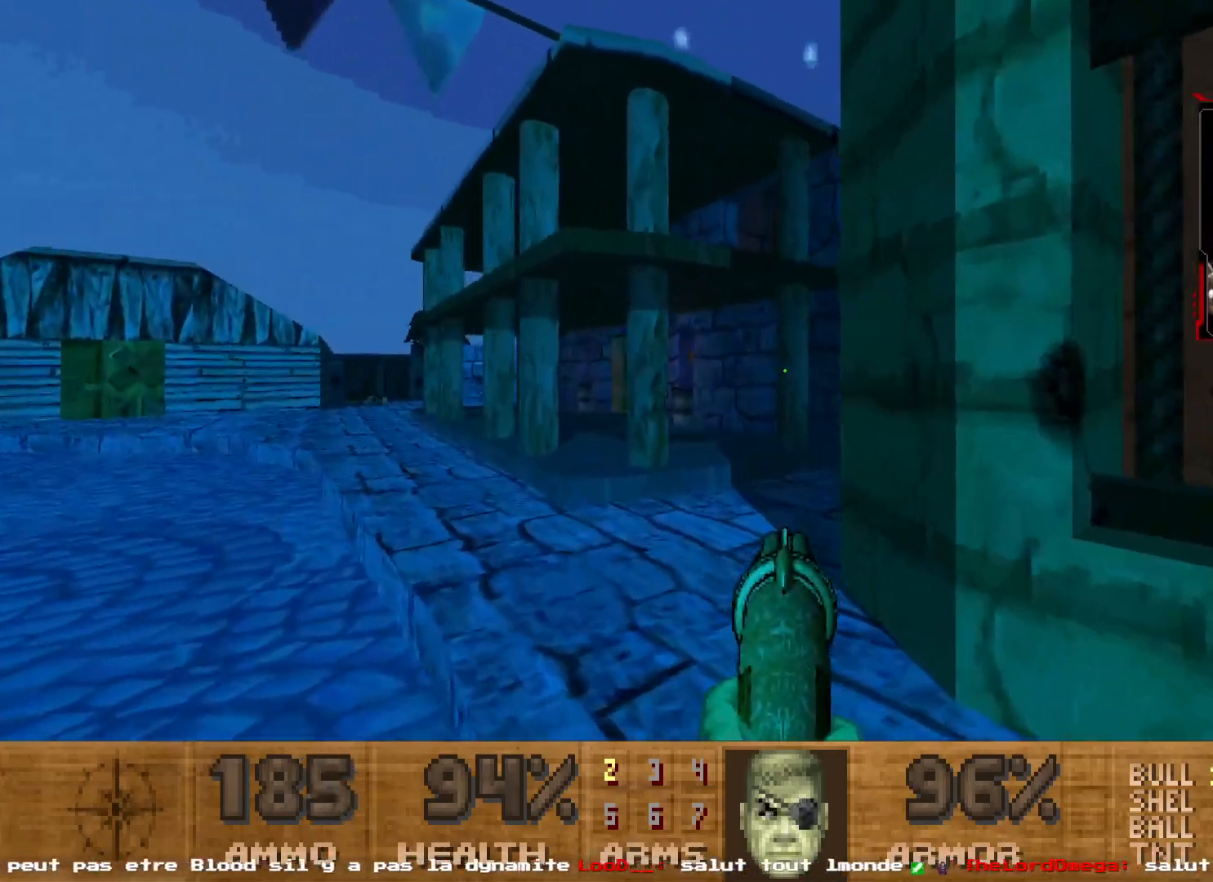
{"keys": ["d"], "mouse": [], "events": [[233, "d", "down"], [333, "z", "down"], [483, "z", "up"]]}
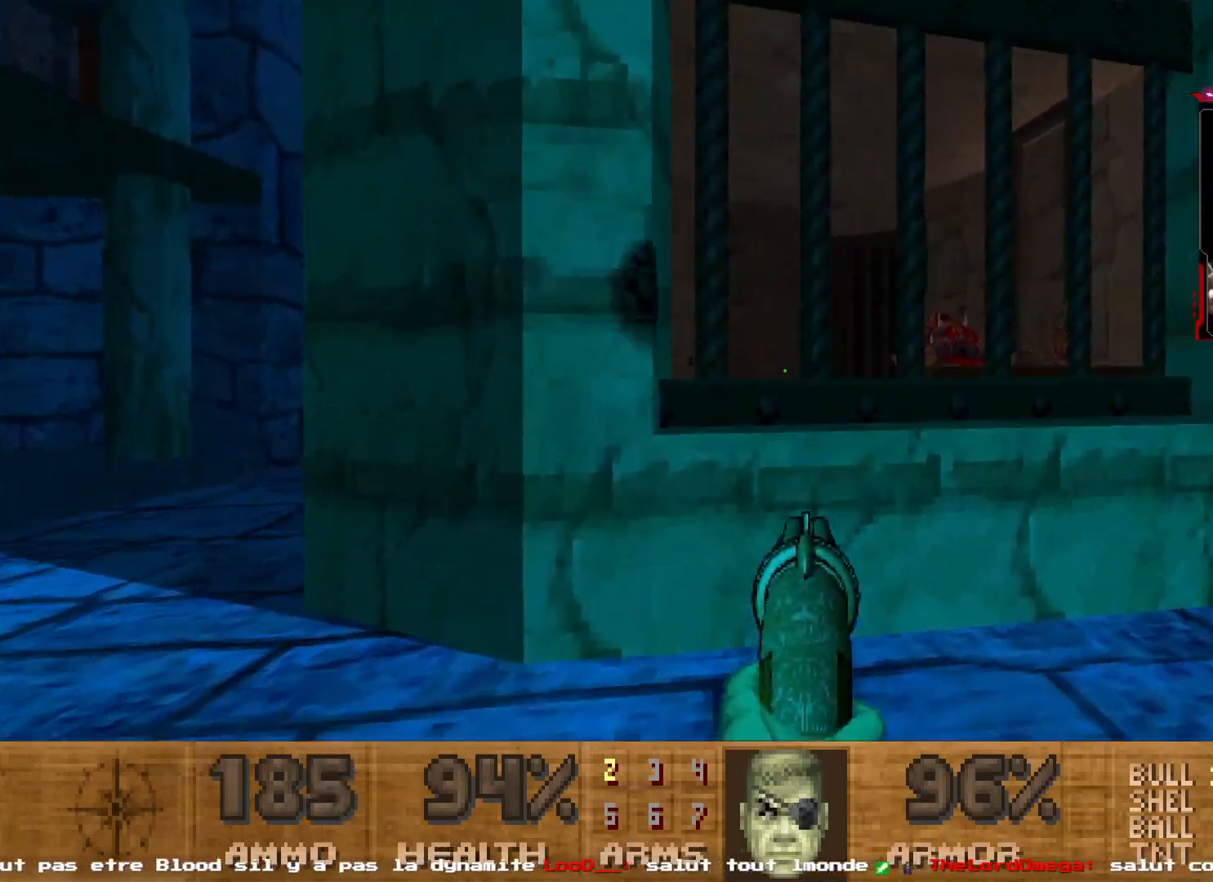
{"keys": [], "mouse": [], "events": [[17, "d", "up"]]}
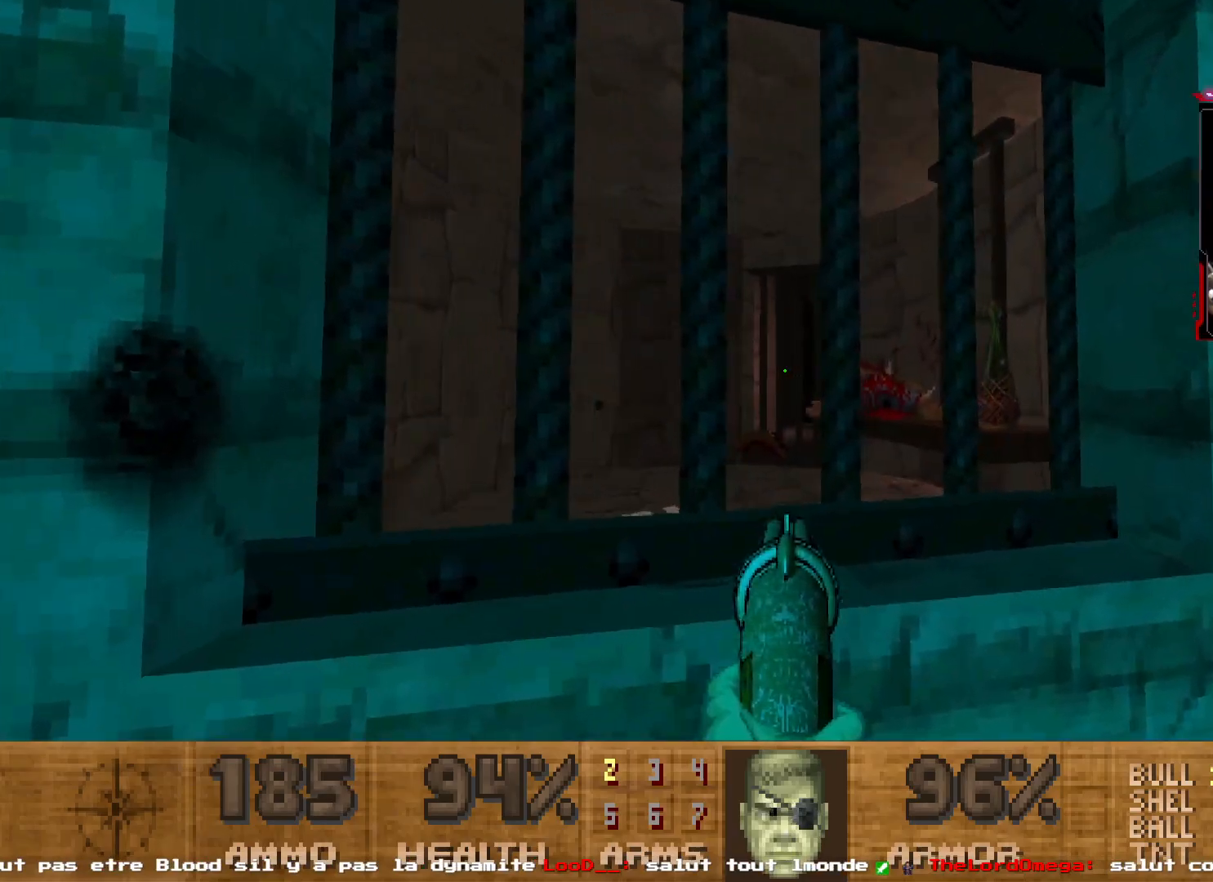
{"keys": [], "mouse": [], "events": [[33, "d", "down"], [33, "z", "down"], [133, "z", "up"], [183, "z", "down"], [217, "d", "up"], [267, "q", "down"], [367, "z", "up"], [467, "q", "up"]]}
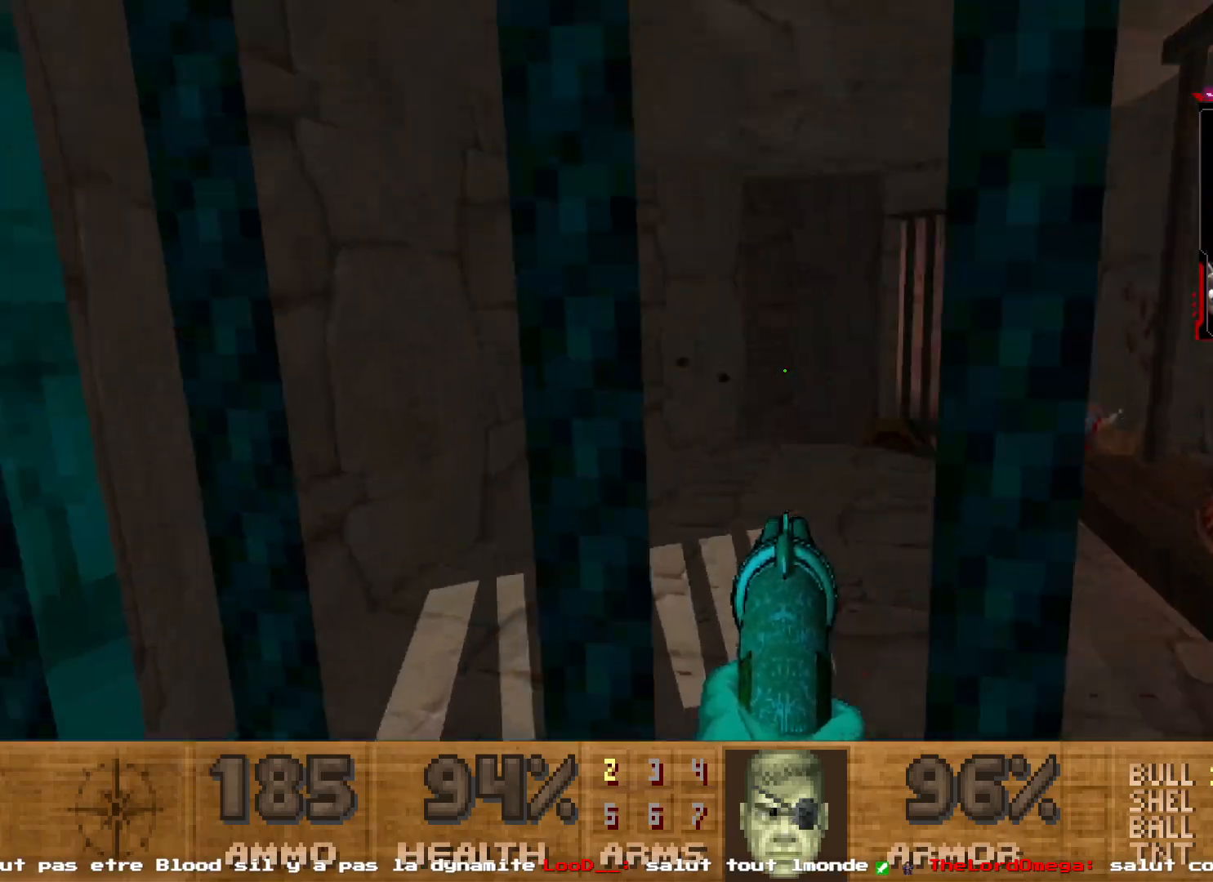
{"keys": [], "mouse": [], "events": [[100, "q", "down"], [233, "z", "down"], [333, "q", "up"], [383, "z", "up"]]}
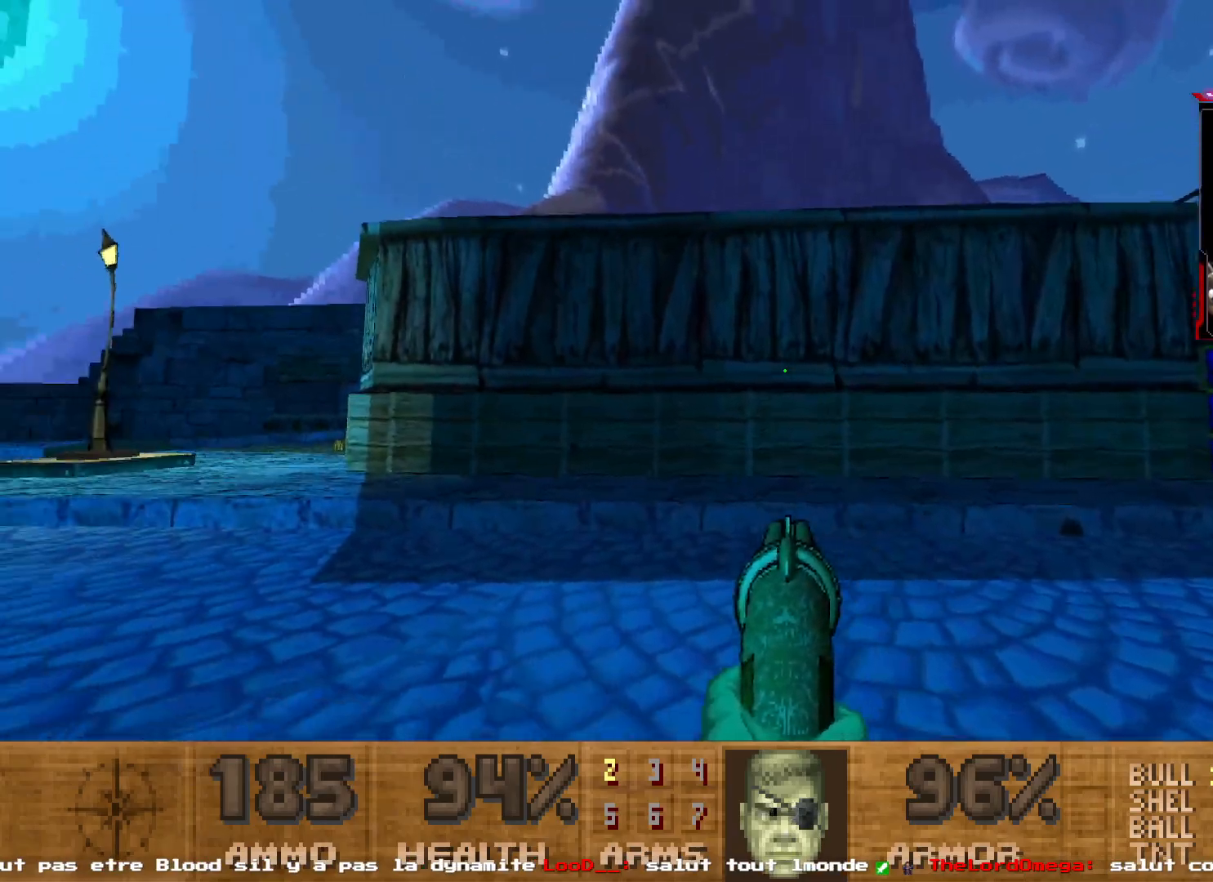
{"keys": ["q", "shift", "z"], "mouse": [], "events": [[67, "z", "down"], [250, "shift", "down"], [300, "q", "down"]]}
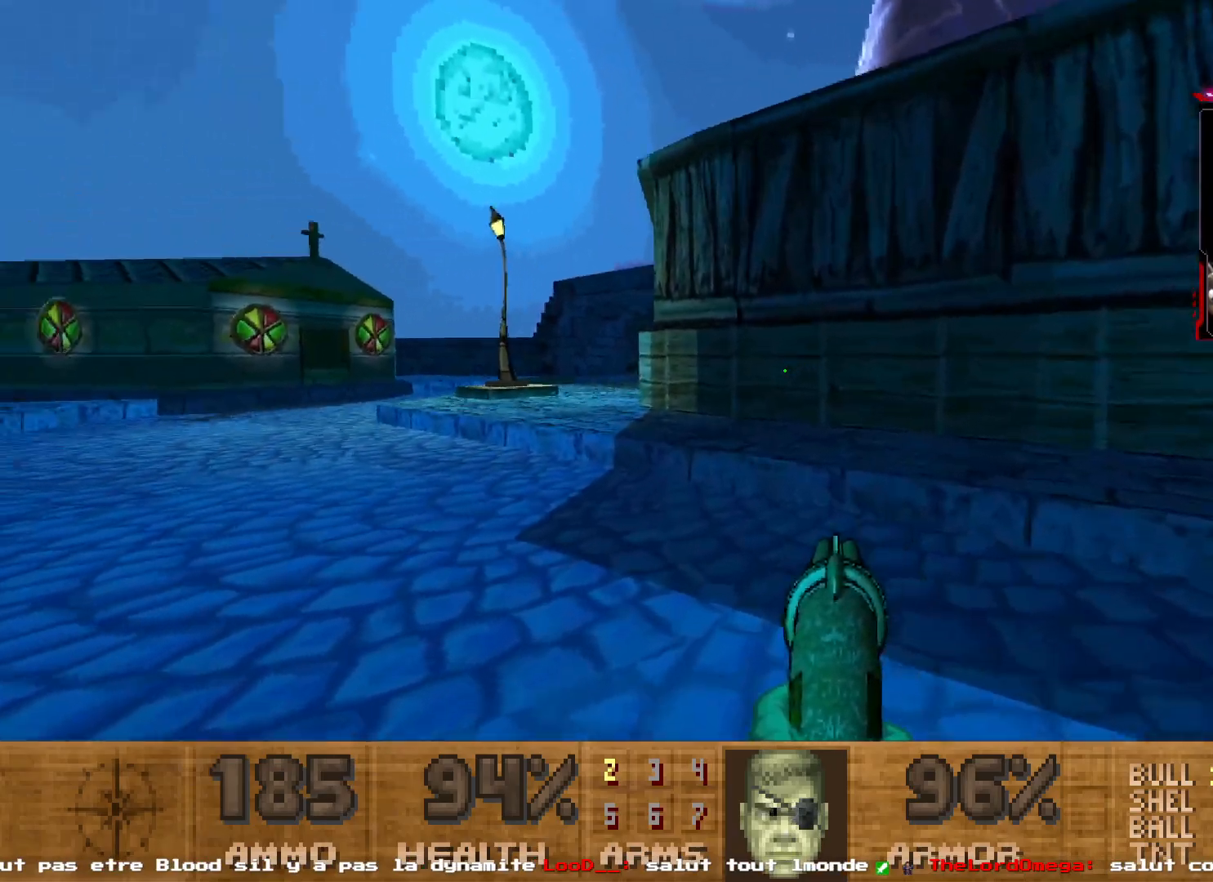
{"keys": [], "mouse": [], "events": [[417, "q", "up"], [417, "shift", "up"], [500, "z", "up"]]}
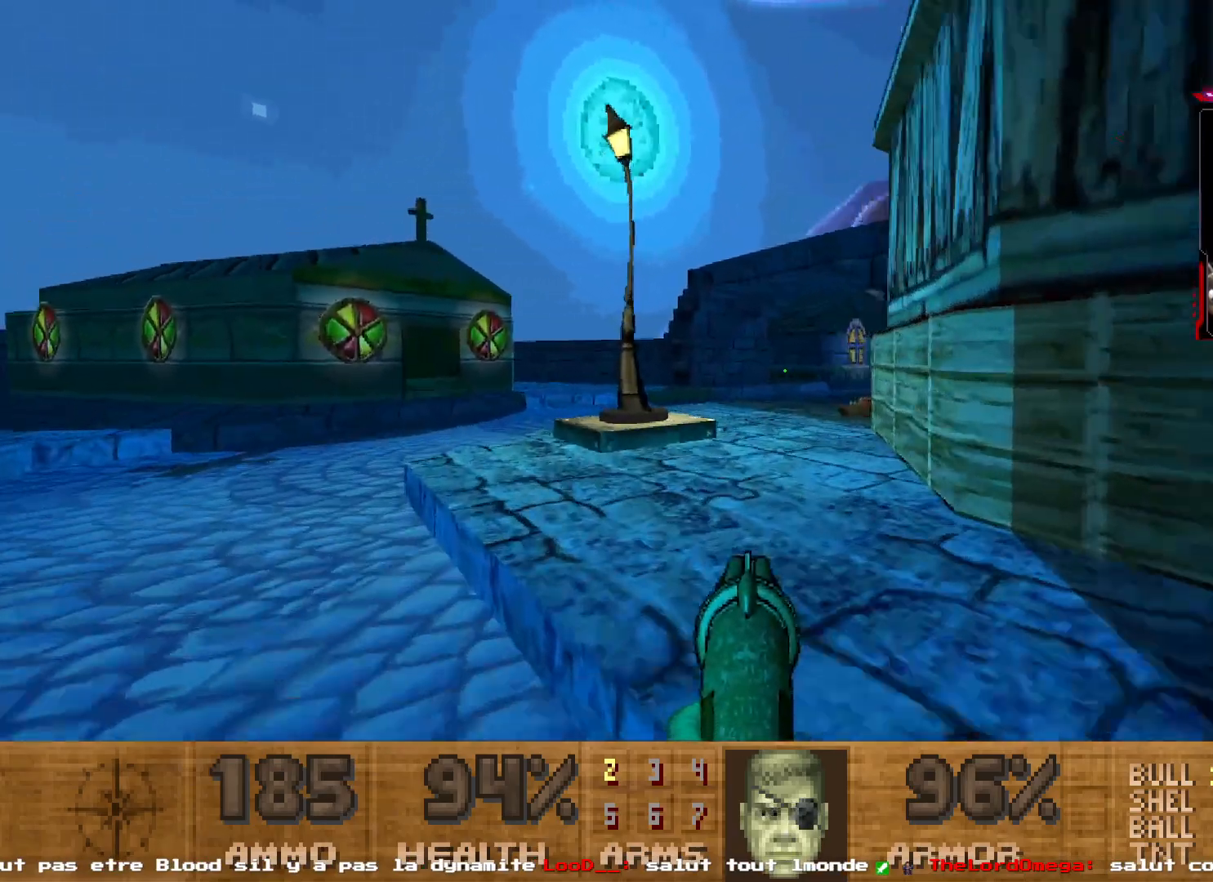
{"keys": ["d", "z"], "mouse": [], "events": [[250, "z", "down"], [383, "d", "down"]]}
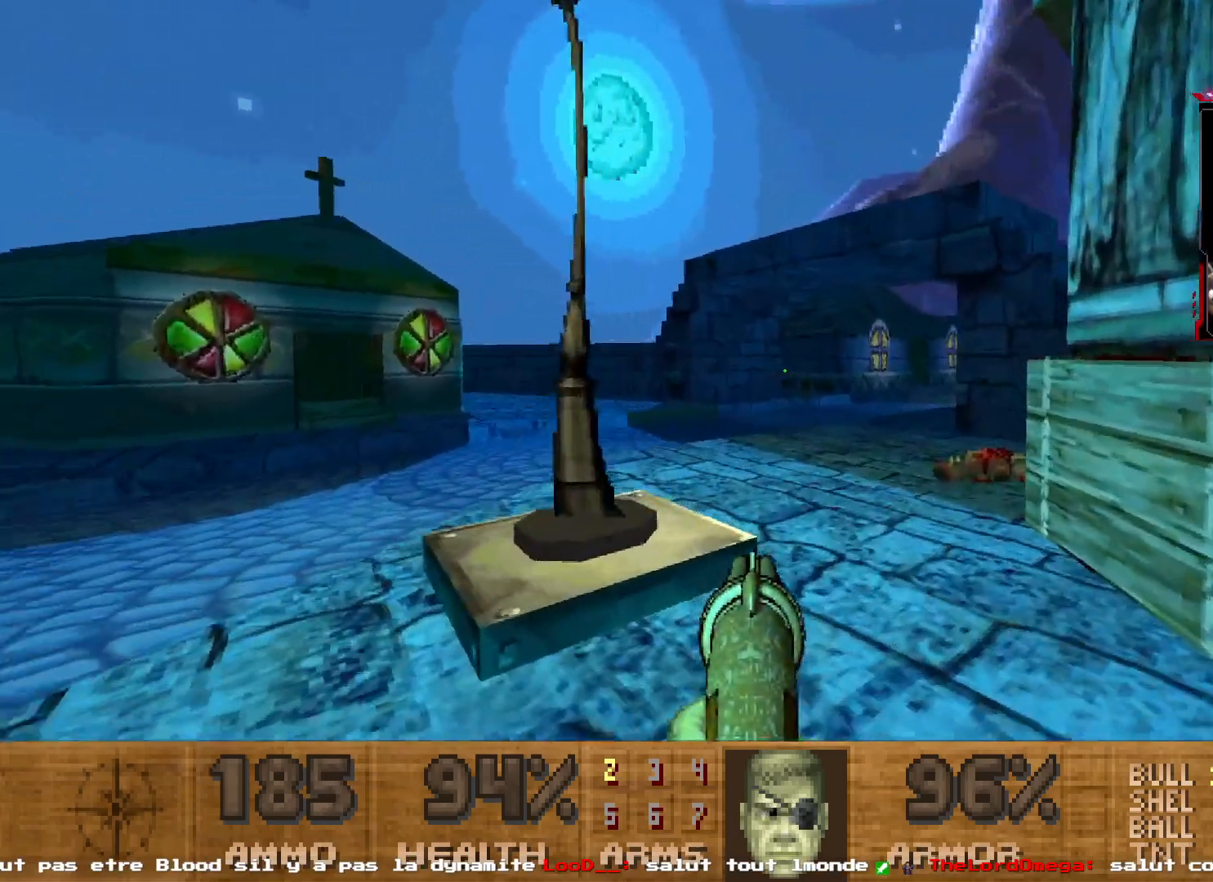
{"keys": ["z"], "mouse": [], "events": [[67, "d", "up"]]}
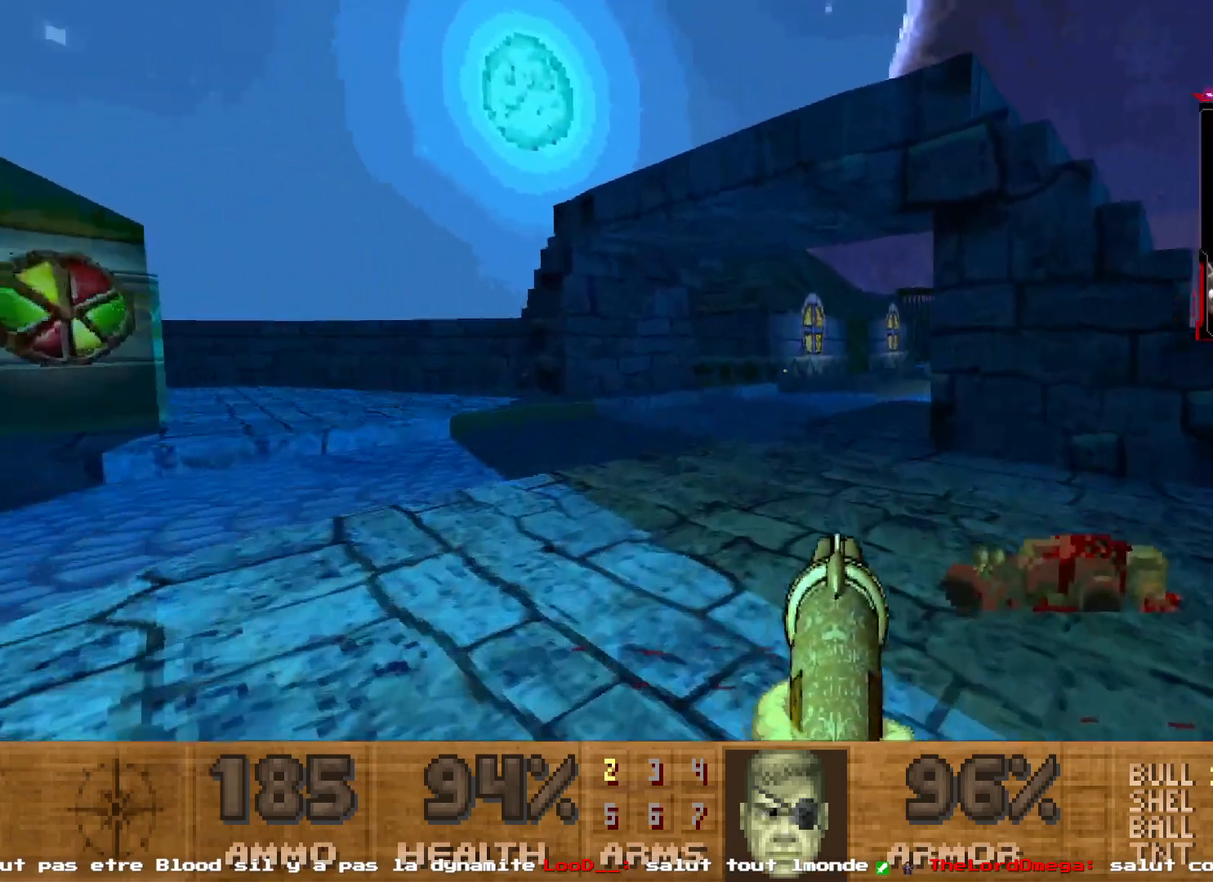
{"keys": ["z"], "mouse": [], "events": [[83, "z", "up"], [267, "d", "down"], [367, "d", "up"], [367, "z", "down"]]}
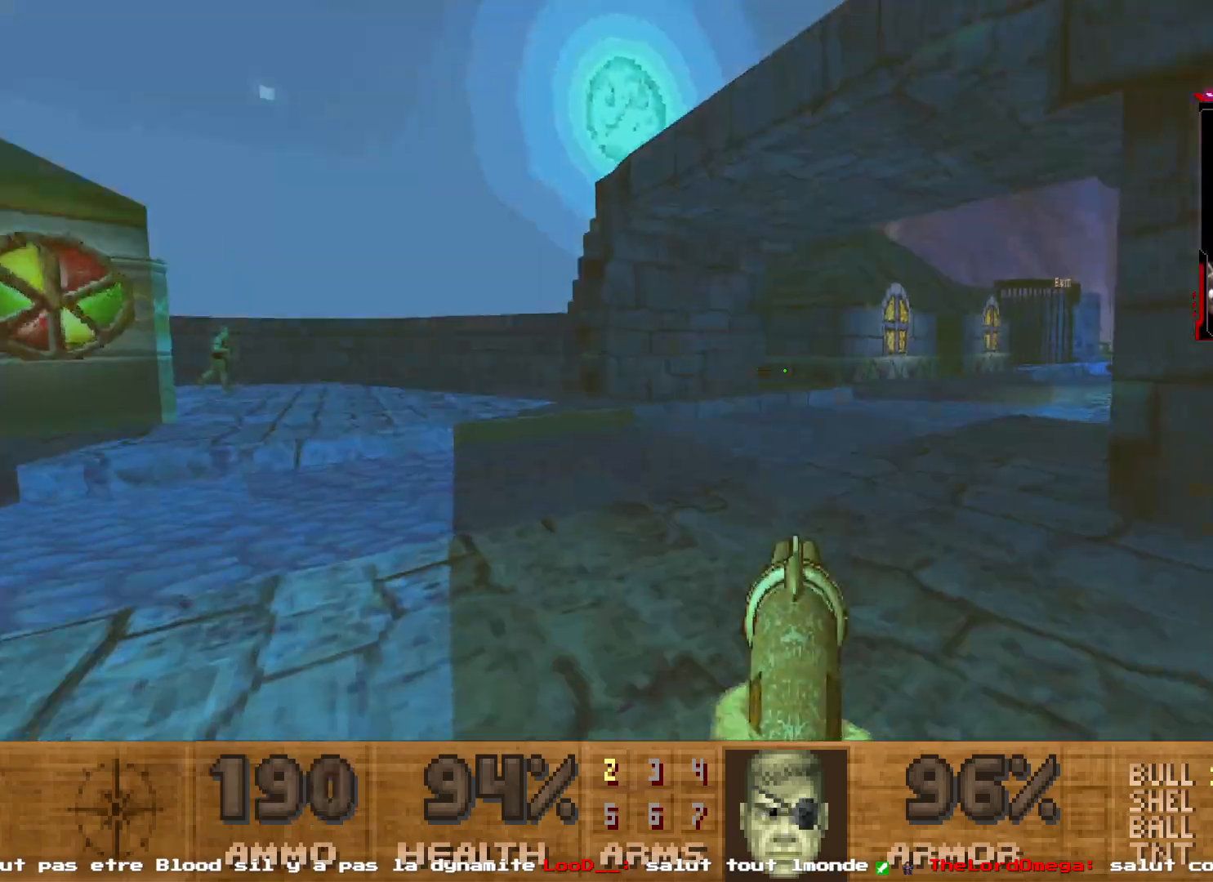
{"keys": ["q", "z"], "mouse": [], "events": [[50, "z", "up"], [150, "d", "down"], [200, "d", "up"], [250, "q", "down"], [283, "z", "down"]]}
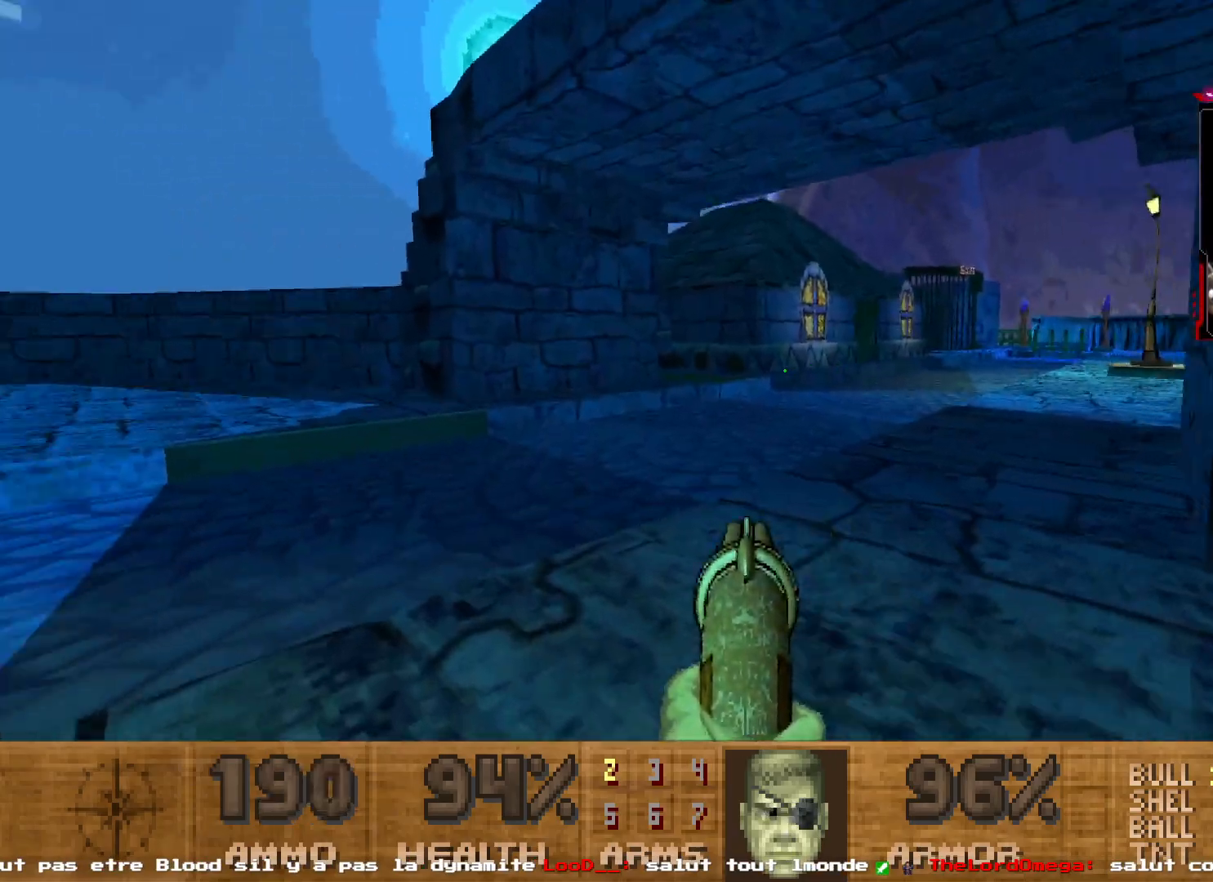
{"keys": ["z"], "mouse": [], "events": [[67, "d", "down"], [67, "q", "up"], [217, "d", "up"]]}
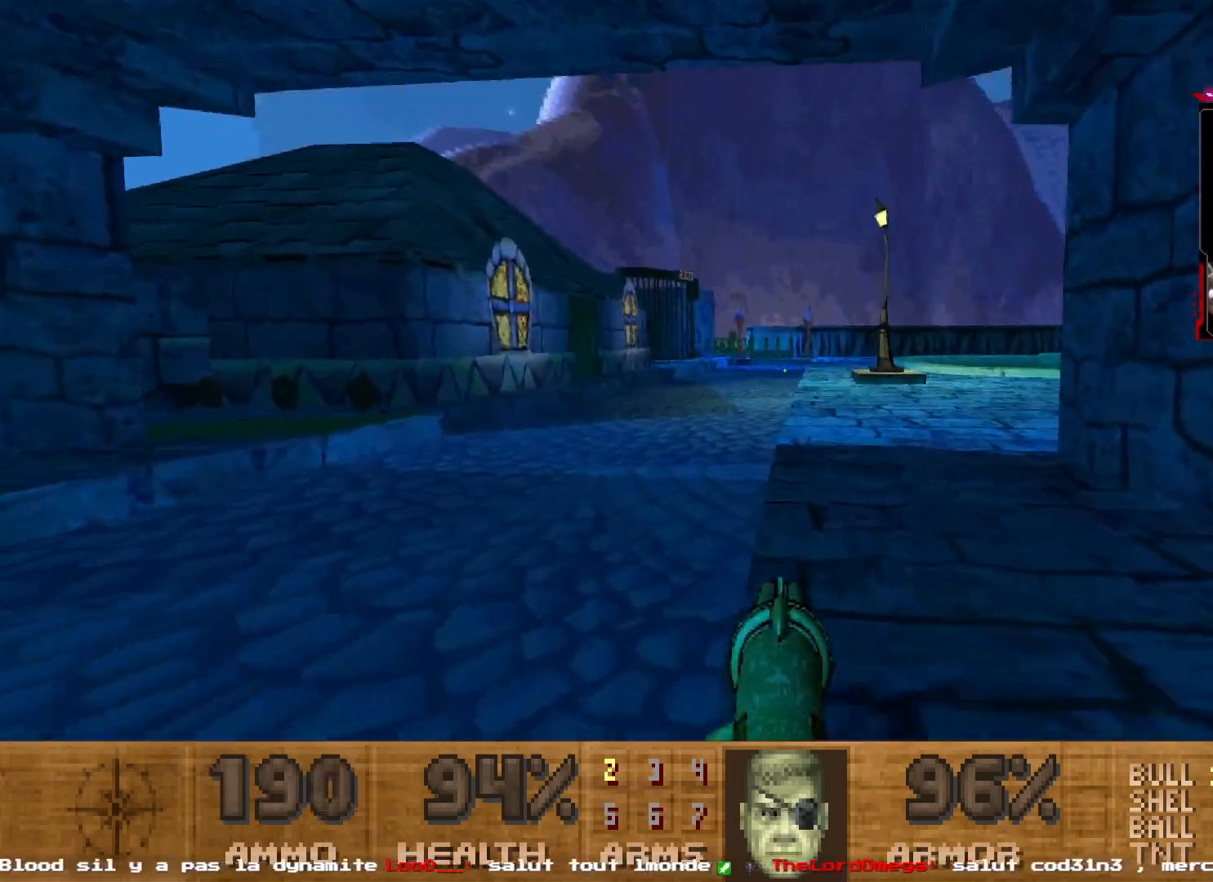
{"keys": ["q", "z"], "mouse": [], "events": [[500, "q", "down"]]}
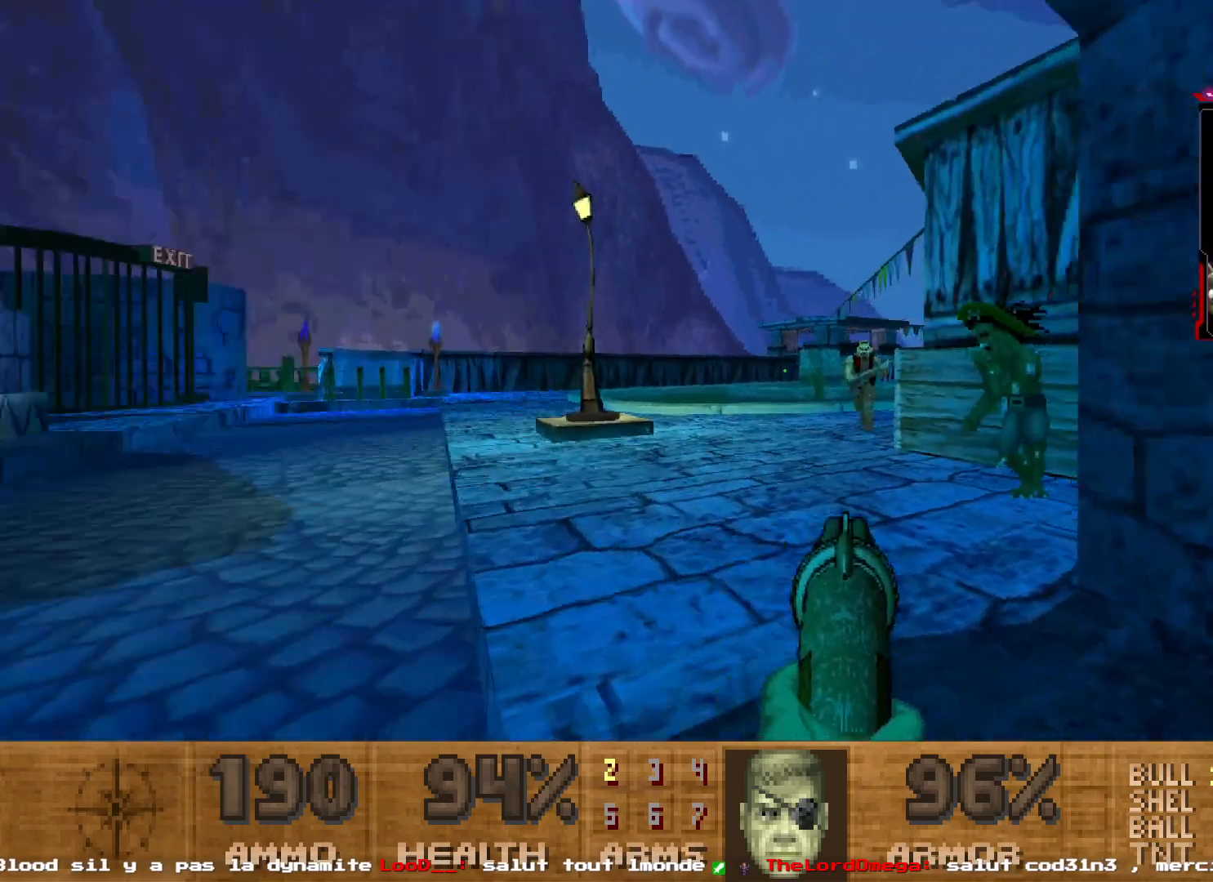
{"keys": [], "mouse": ["left"], "events": [[150, "q", "up"], [200, "z", "up"], [350, "mouse_left", "down"]]}